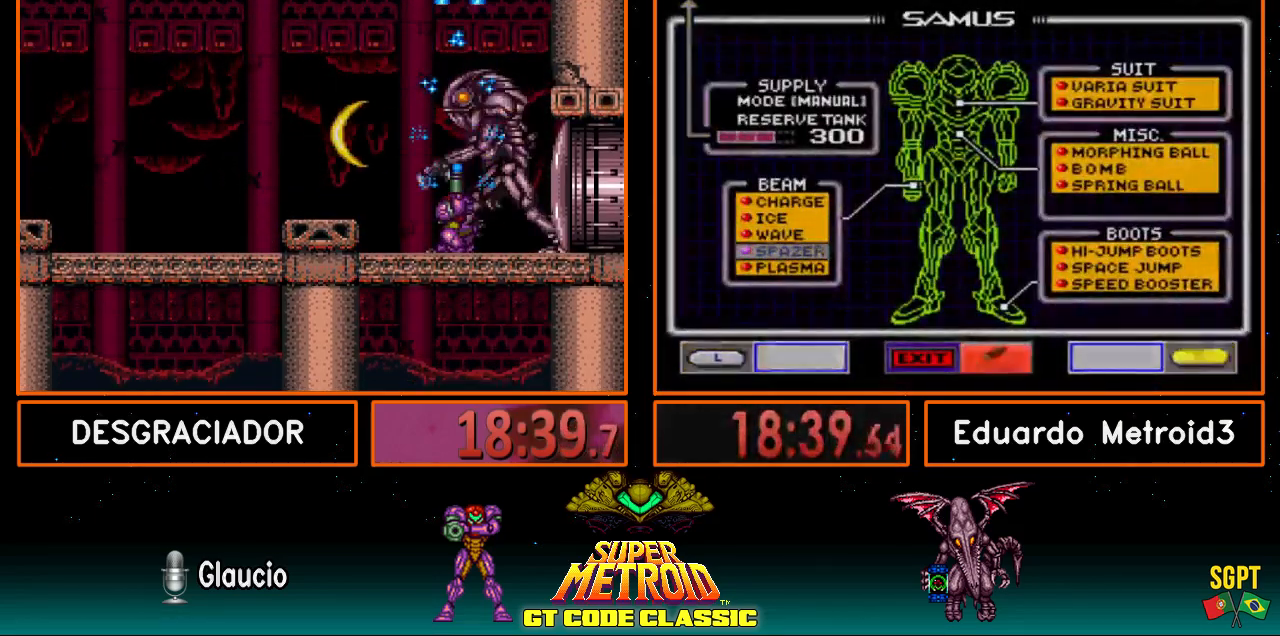
Gameplay with a controller (Nintendo layout); each line is a JSON object with the inputs held at the frame after it. "events" lists button and stick changes between this image and that frame as [ms after this image, input, new state], when the widget could be followed in between. Not read: L3 R3.
{"buttons": ["X", "L1", "R1"], "events": []}
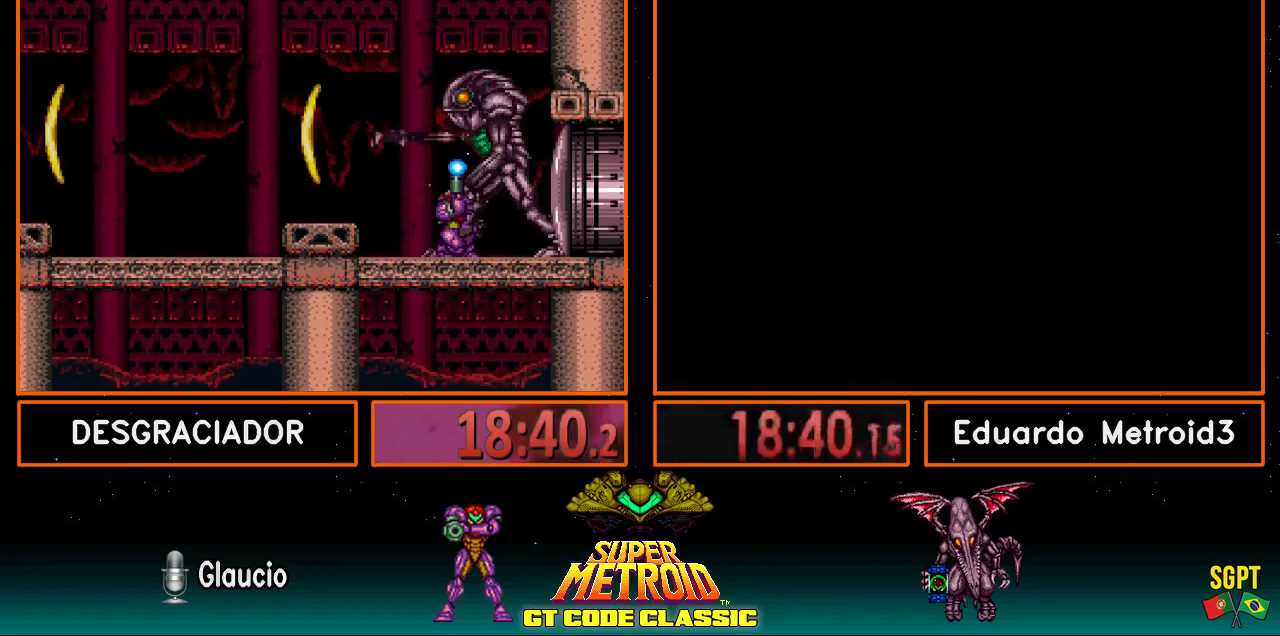
{"buttons": ["X", "L1", "R1"], "events": [[250, "X", "up"], [333, "X", "down"]]}
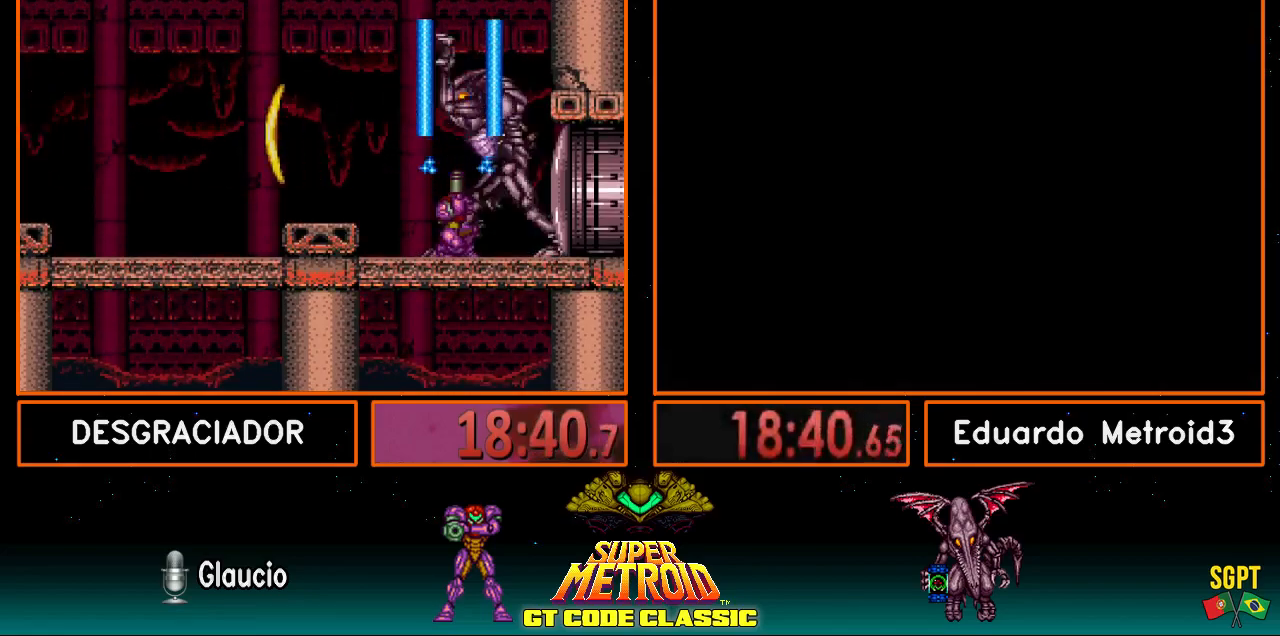
{"buttons": ["X", "L1", "R1"], "events": []}
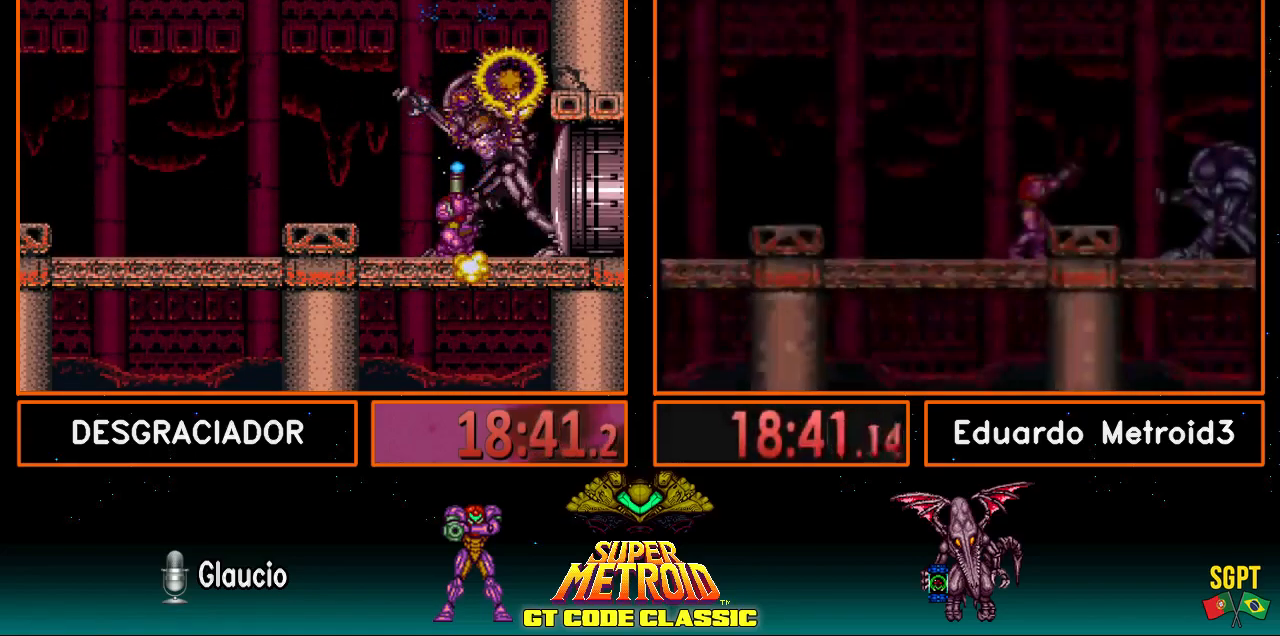
{"buttons": ["DPAD_LEFT"], "events": [[67, "L1", "up"], [67, "R1", "up"], [67, "X", "up"], [117, "DPAD_RIGHT", "down"], [150, "X", "down"], [350, "DPAD_RIGHT", "up"], [450, "DPAD_LEFT", "down"], [483, "X", "up"]]}
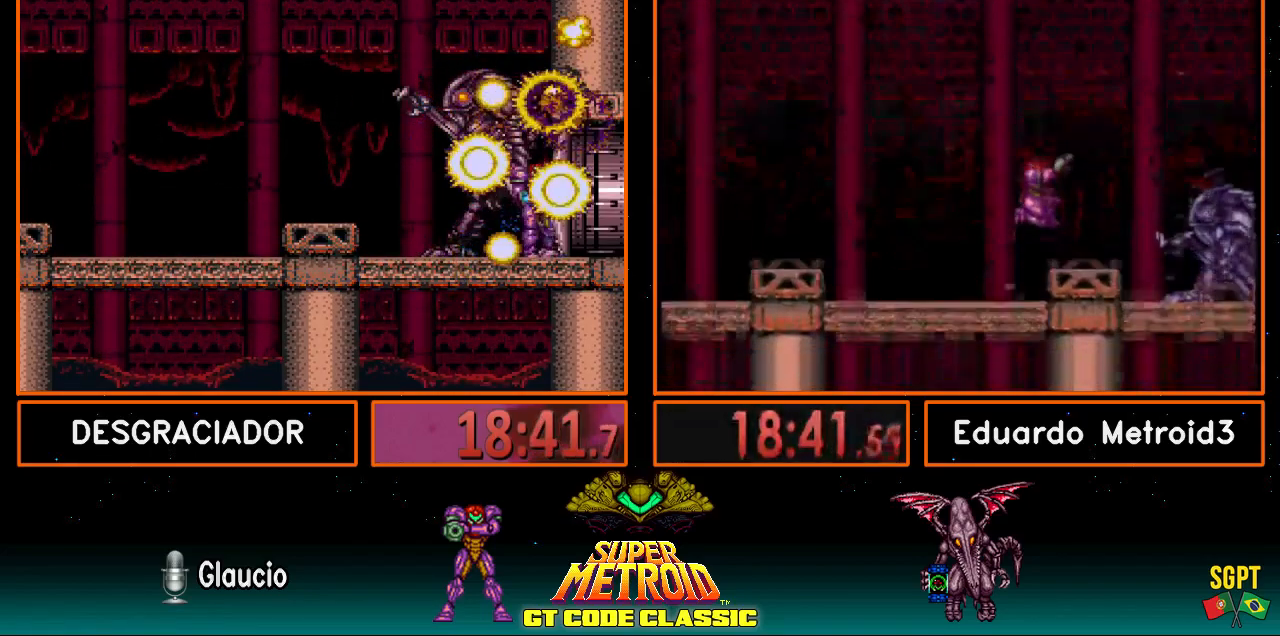
{"buttons": [], "events": [[50, "DPAD_LEFT", "up"], [50, "X", "down"], [150, "DPAD_RIGHT", "down"], [400, "DPAD_RIGHT", "up"], [400, "X", "up"]]}
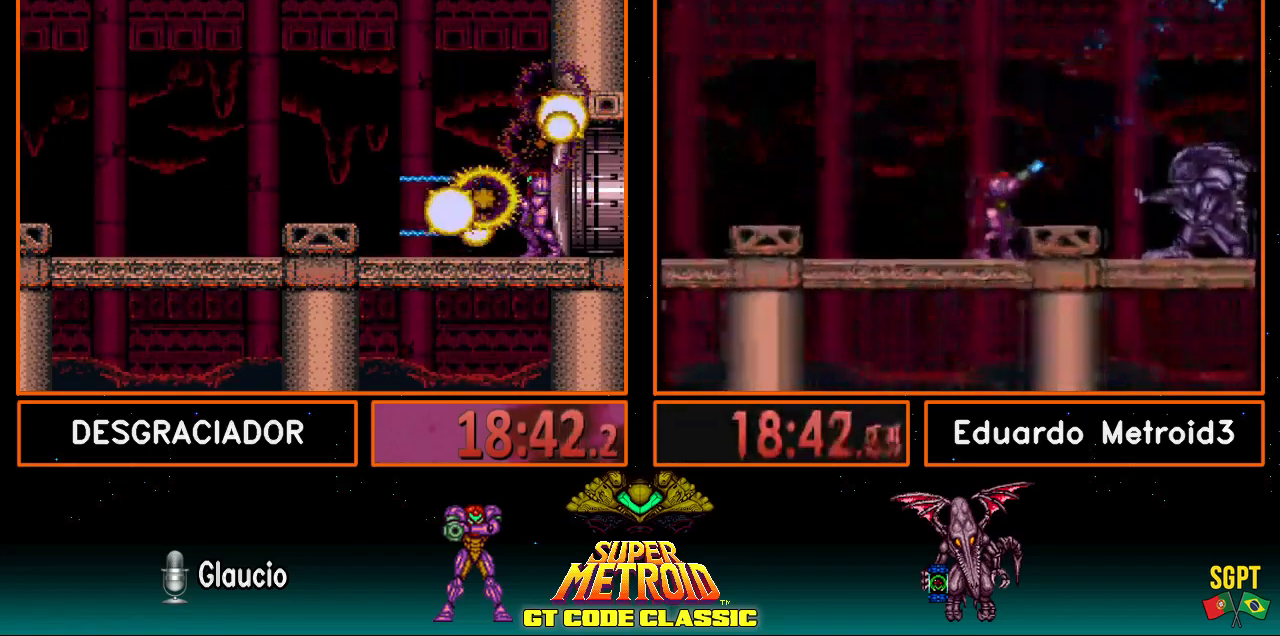
{"buttons": ["B", "DPAD_LEFT"], "events": [[183, "DPAD_LEFT", "down"], [400, "DPAD_LEFT", "up"], [450, "DPAD_LEFT", "down"], [500, "B", "down"]]}
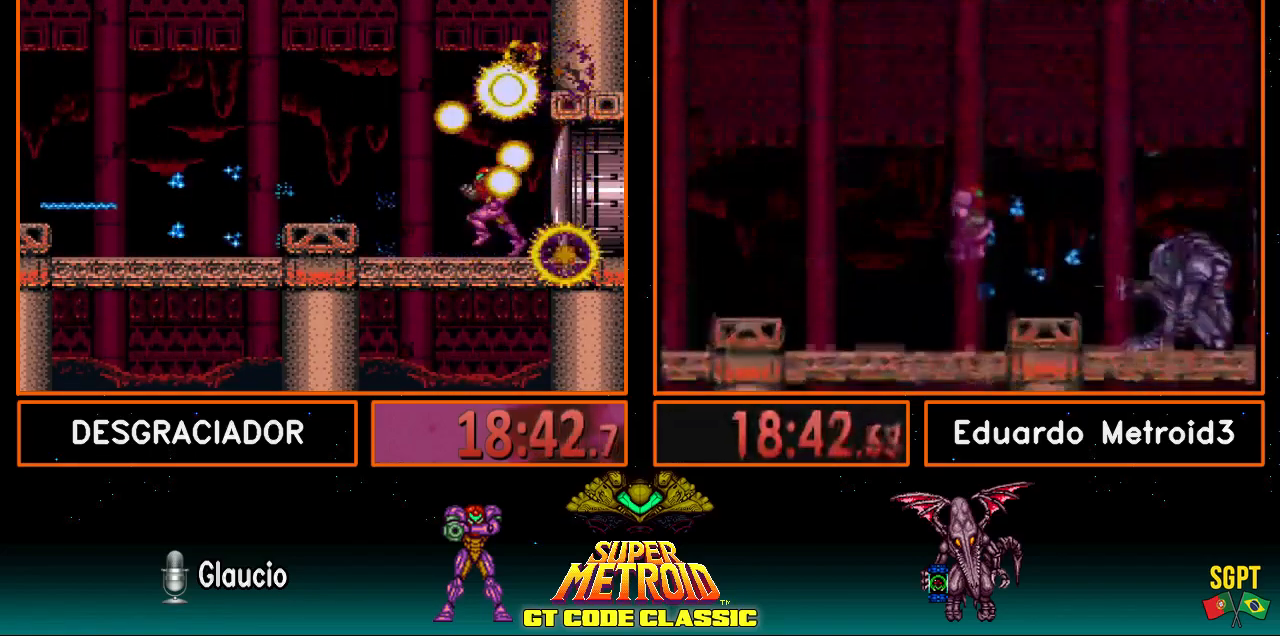
{"buttons": ["B", "DPAD_LEFT"], "events": [[150, "B", "up"], [233, "B", "down"], [317, "B", "up"], [383, "B", "down"]]}
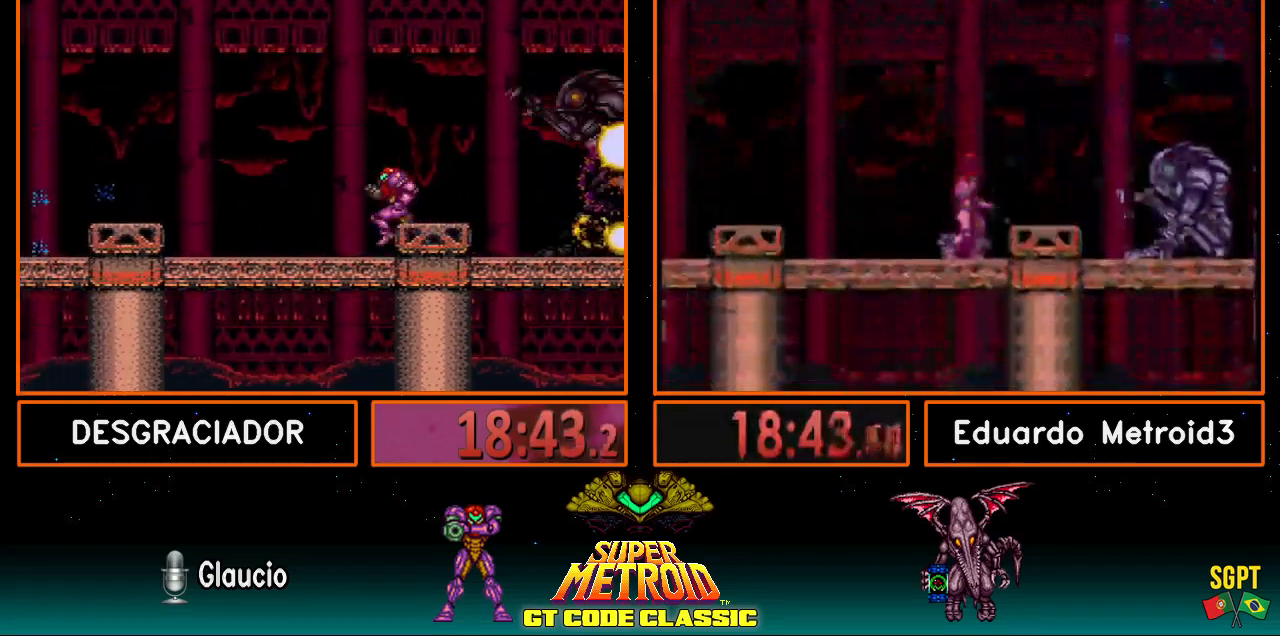
{"buttons": ["B", "DPAD_LEFT"], "events": []}
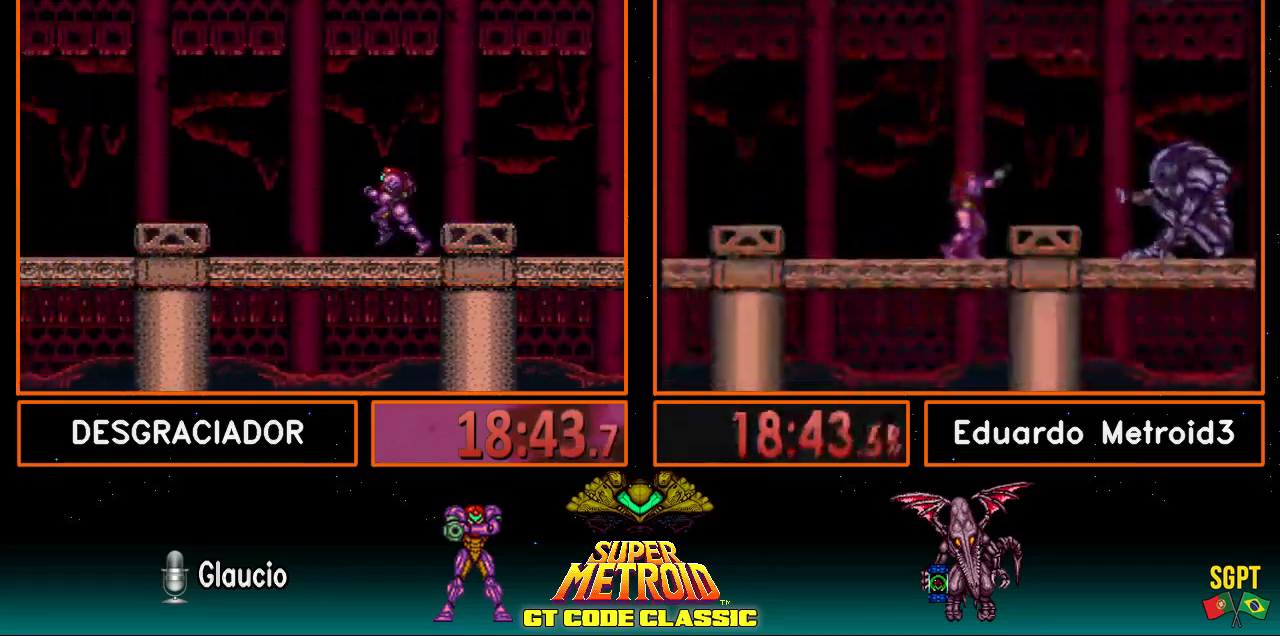
{"buttons": ["B", "DPAD_DOWN", "DPAD_LEFT"], "events": [[350, "DPAD_DOWN", "down"], [400, "DPAD_LEFT", "up"], [467, "DPAD_LEFT", "down"]]}
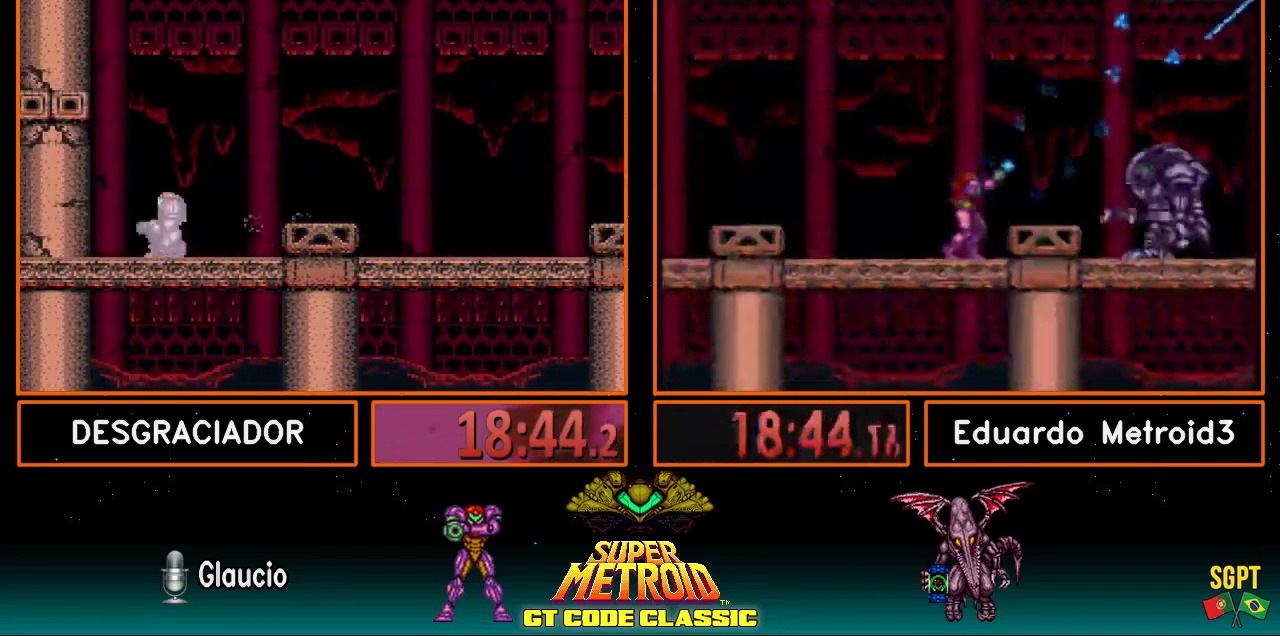
{"buttons": ["X", "DPAD_LEFT"], "events": [[17, "DPAD_DOWN", "up"], [200, "B", "up"], [200, "DPAD_LEFT", "up"], [250, "DPAD_RIGHT", "down"], [350, "DPAD_RIGHT", "up"], [350, "X", "down"], [467, "DPAD_LEFT", "down"]]}
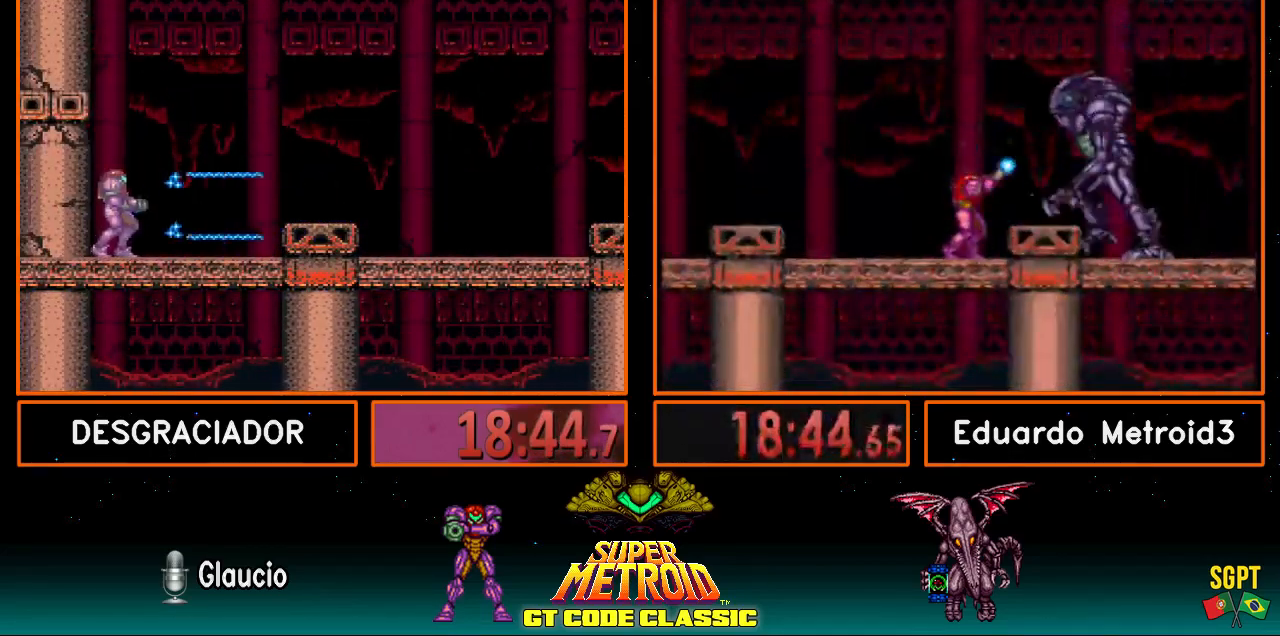
{"buttons": [], "events": [[183, "DPAD_LEFT", "up"], [233, "X", "up"]]}
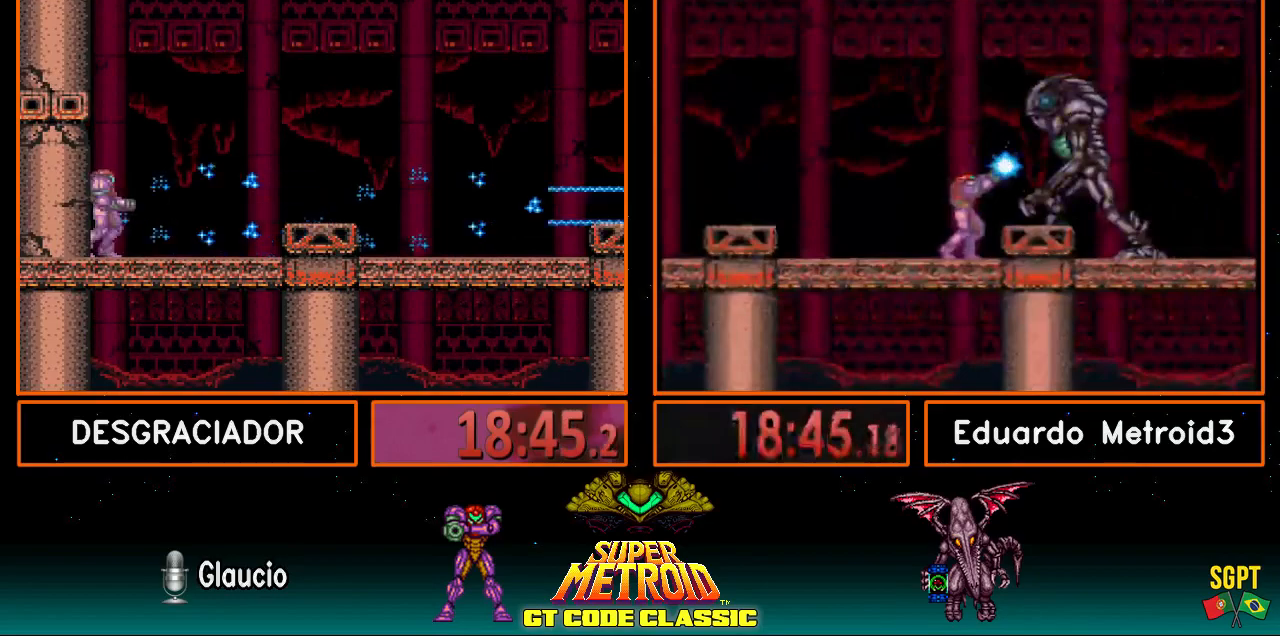
{"buttons": ["B", "DPAD_RIGHT"], "events": [[100, "DPAD_RIGHT", "down"], [300, "DPAD_RIGHT", "up"], [350, "DPAD_RIGHT", "down"], [483, "B", "down"]]}
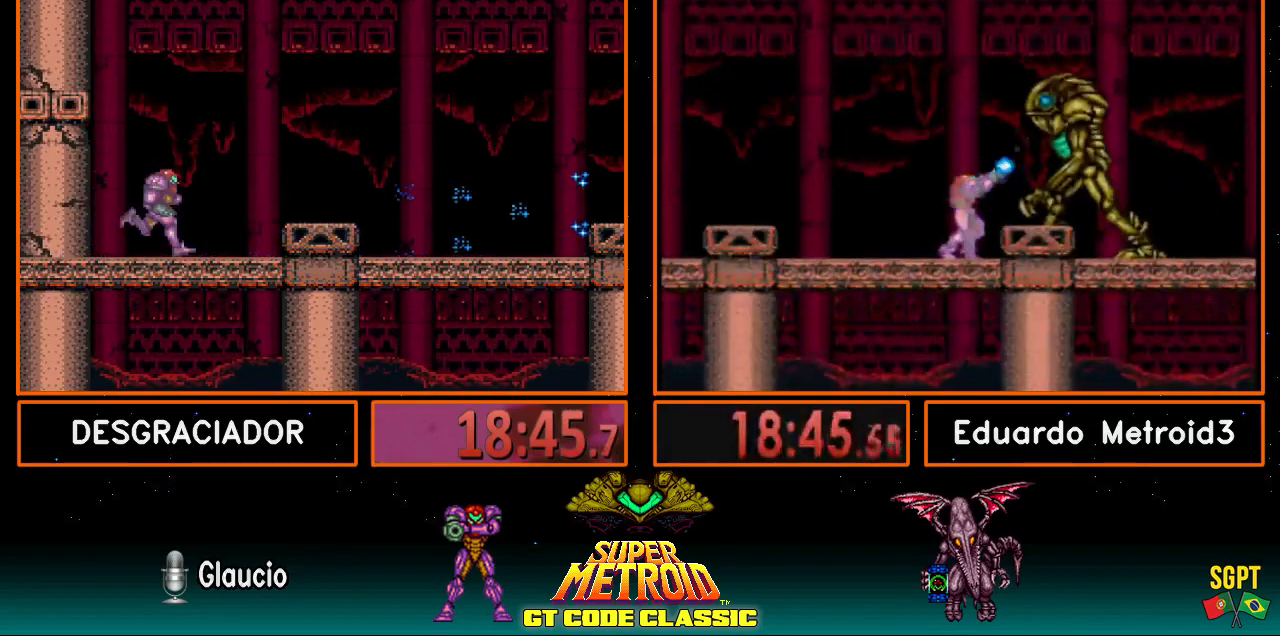
{"buttons": ["B", "DPAD_RIGHT"], "events": [[117, "B", "up"], [150, "B", "down"], [283, "B", "up"], [350, "B", "down"]]}
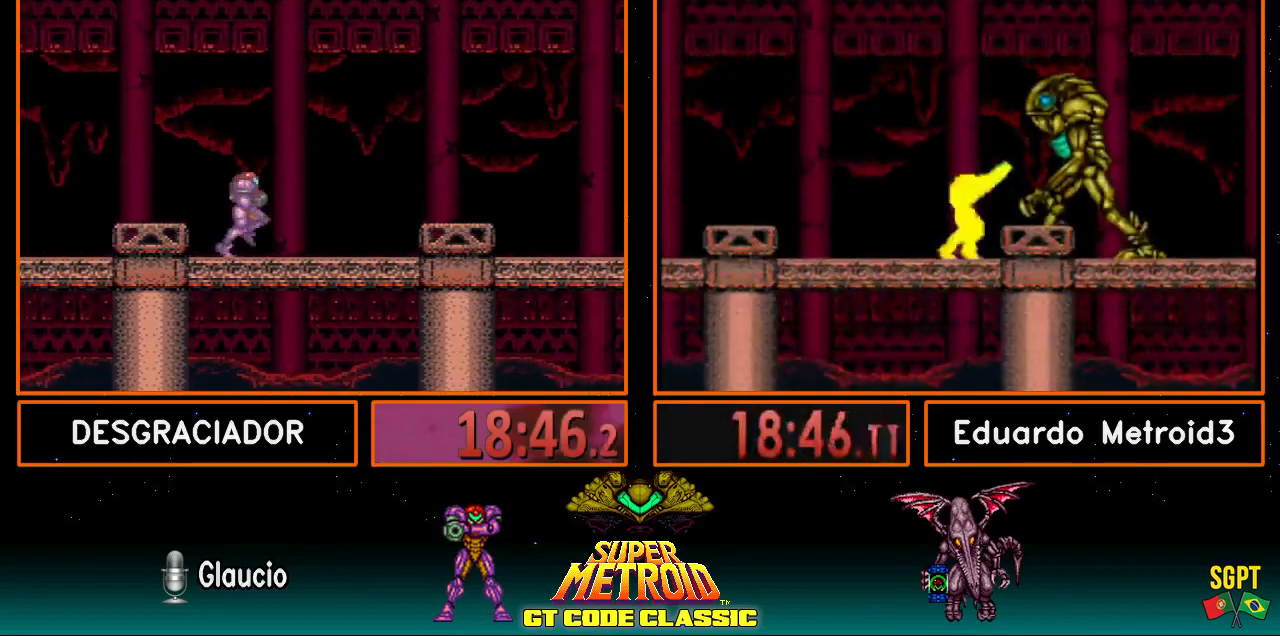
{"buttons": ["B", "DPAD_RIGHT"], "events": [[317, "X", "down"], [417, "X", "up"]]}
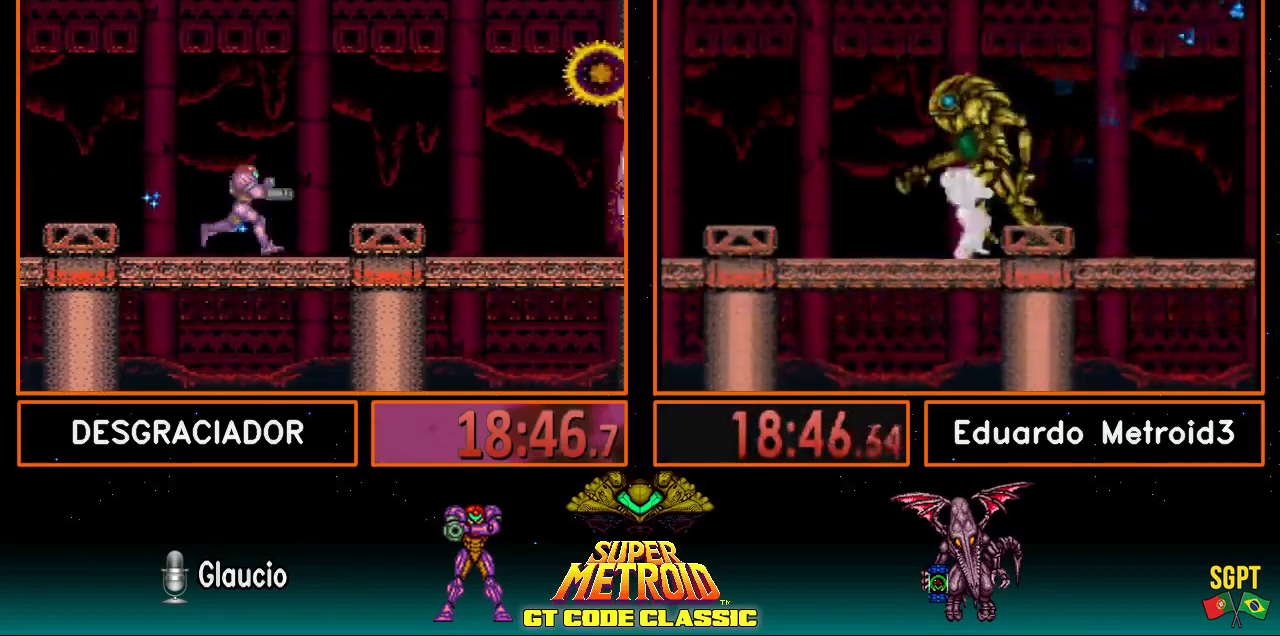
{"buttons": ["B", "DPAD_RIGHT"], "events": [[250, "DPAD_DOWN", "down"], [283, "DPAD_RIGHT", "up"], [383, "DPAD_DOWN", "up"], [383, "DPAD_RIGHT", "down"]]}
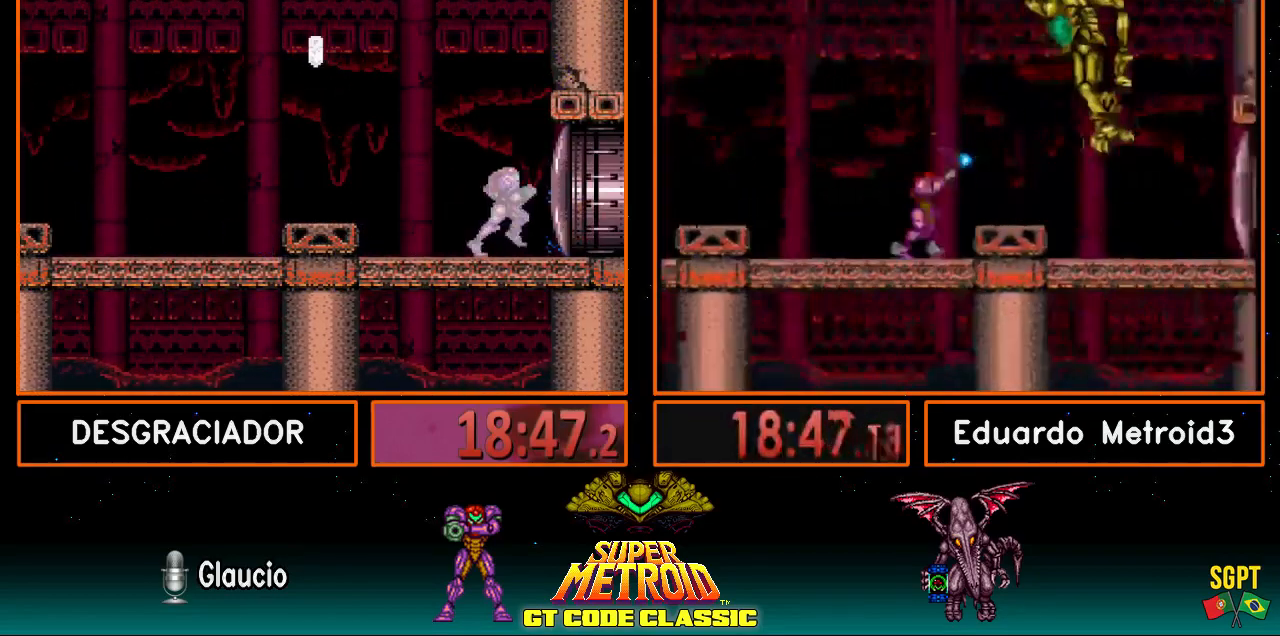
{"buttons": ["B", "DPAD_RIGHT"], "events": [[117, "DPAD_RIGHT", "up"], [117, "X", "down"], [233, "X", "up"], [317, "DPAD_RIGHT", "down"]]}
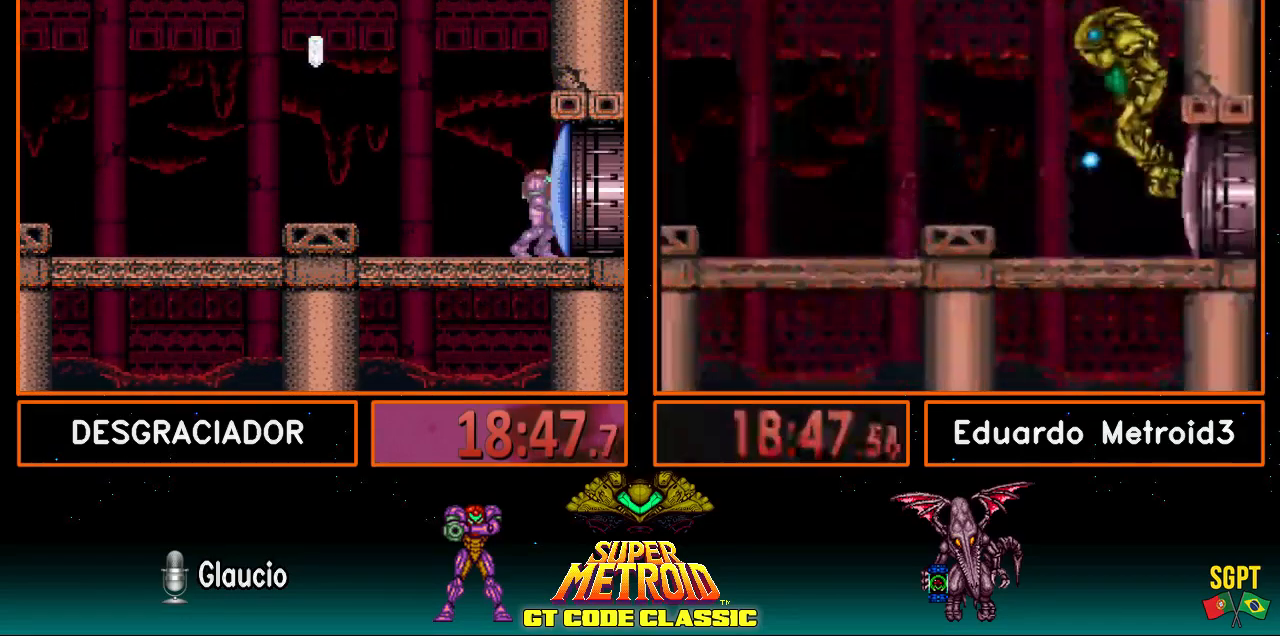
{"buttons": ["B", "DPAD_RIGHT"], "events": [[50, "B", "up"], [67, "B", "down"], [150, "DPAD_RIGHT", "up"], [233, "X", "down"], [350, "DPAD_RIGHT", "down"], [400, "X", "up"]]}
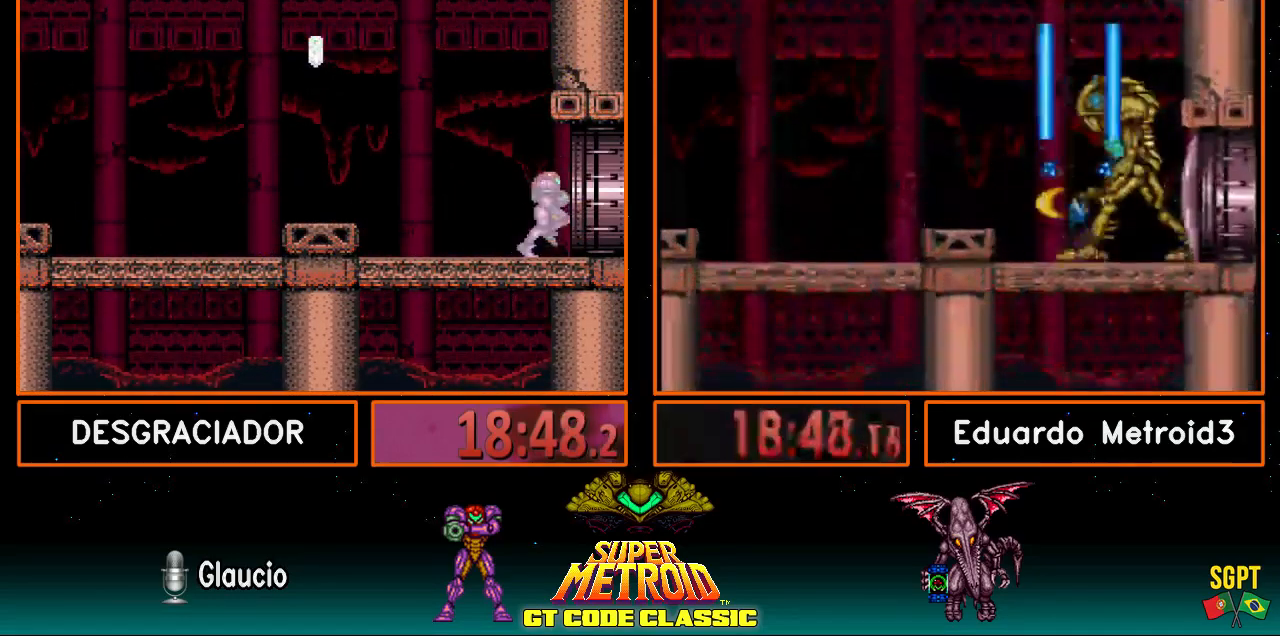
{"buttons": ["B"], "events": [[483, "DPAD_RIGHT", "up"]]}
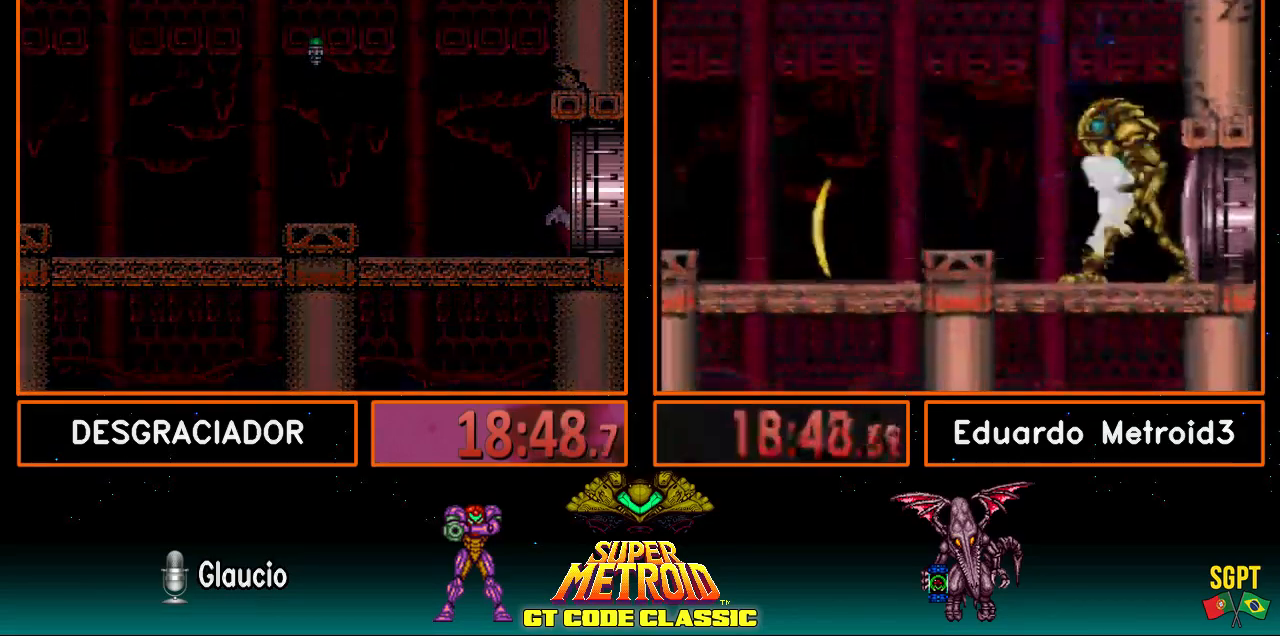
{"buttons": ["B", "DPAD_RIGHT"], "events": [[100, "B", "up"], [150, "DPAD_RIGHT", "down"], [183, "B", "down"], [400, "DPAD_RIGHT", "up"], [467, "DPAD_RIGHT", "down"]]}
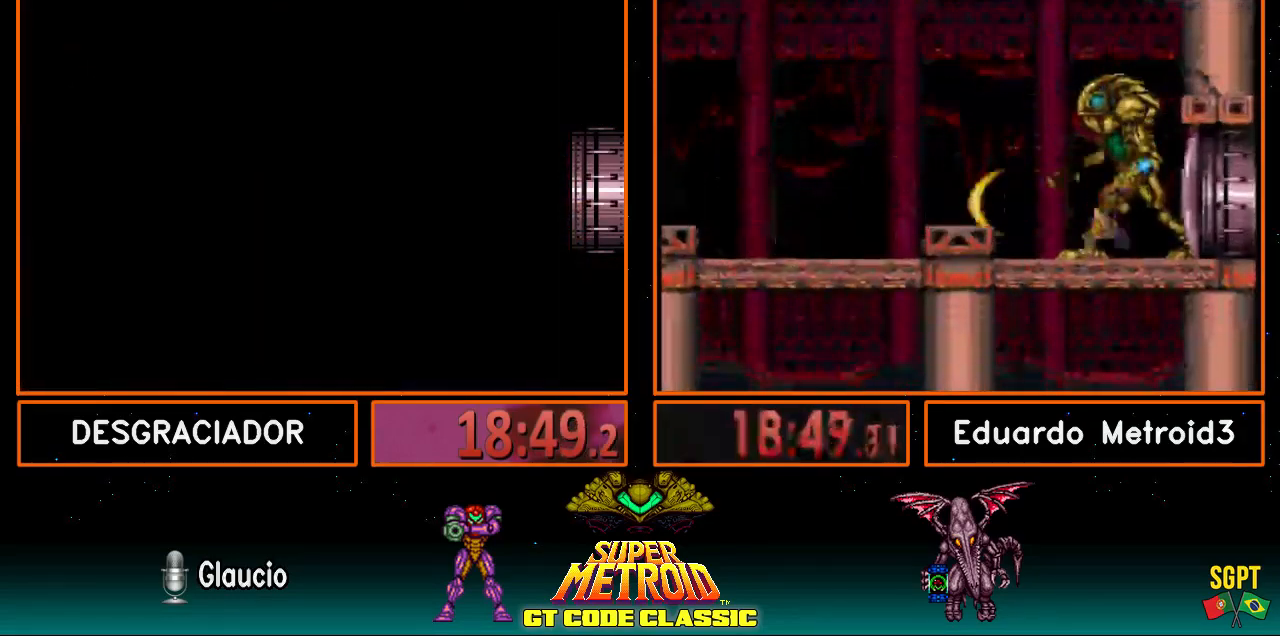
{"buttons": ["B", "DPAD_RIGHT"], "events": [[183, "DPAD_RIGHT", "up"], [283, "DPAD_RIGHT", "down"]]}
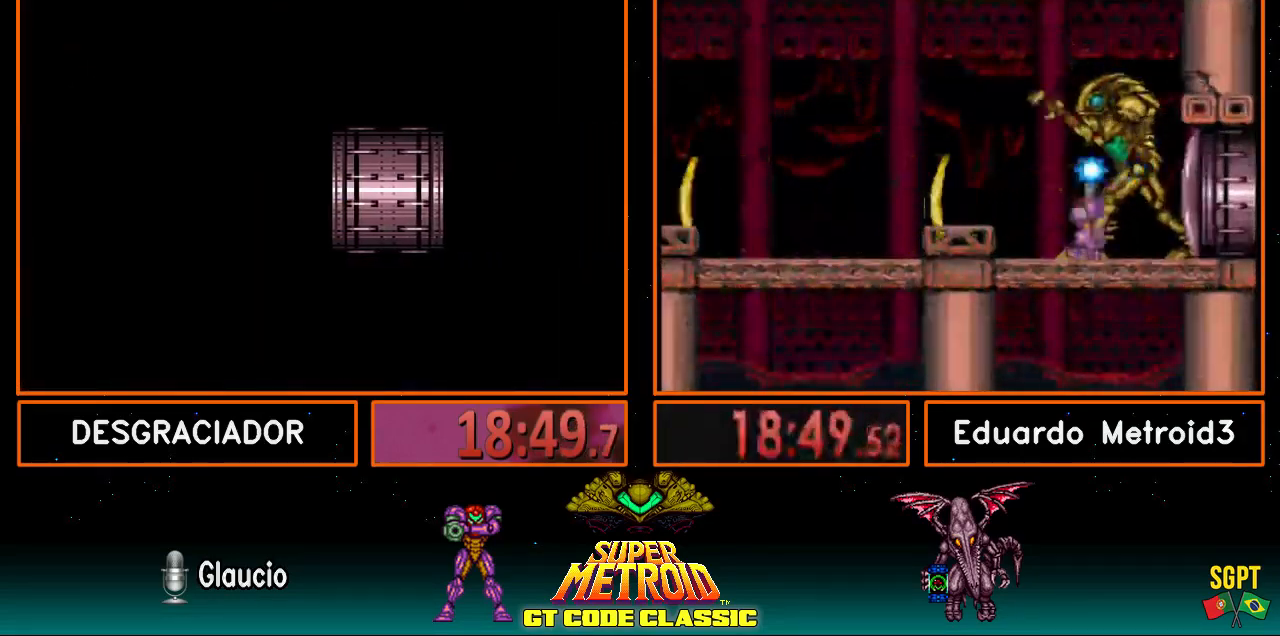
{"buttons": ["B", "DPAD_RIGHT"], "events": []}
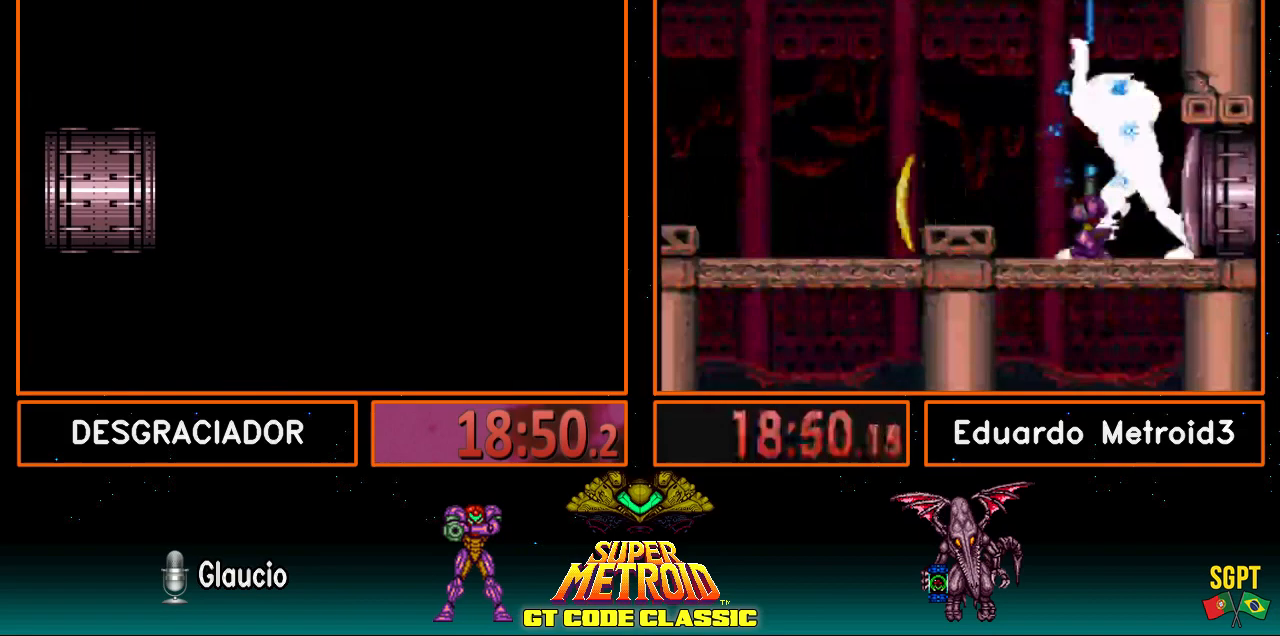
{"buttons": ["B", "DPAD_RIGHT"], "events": []}
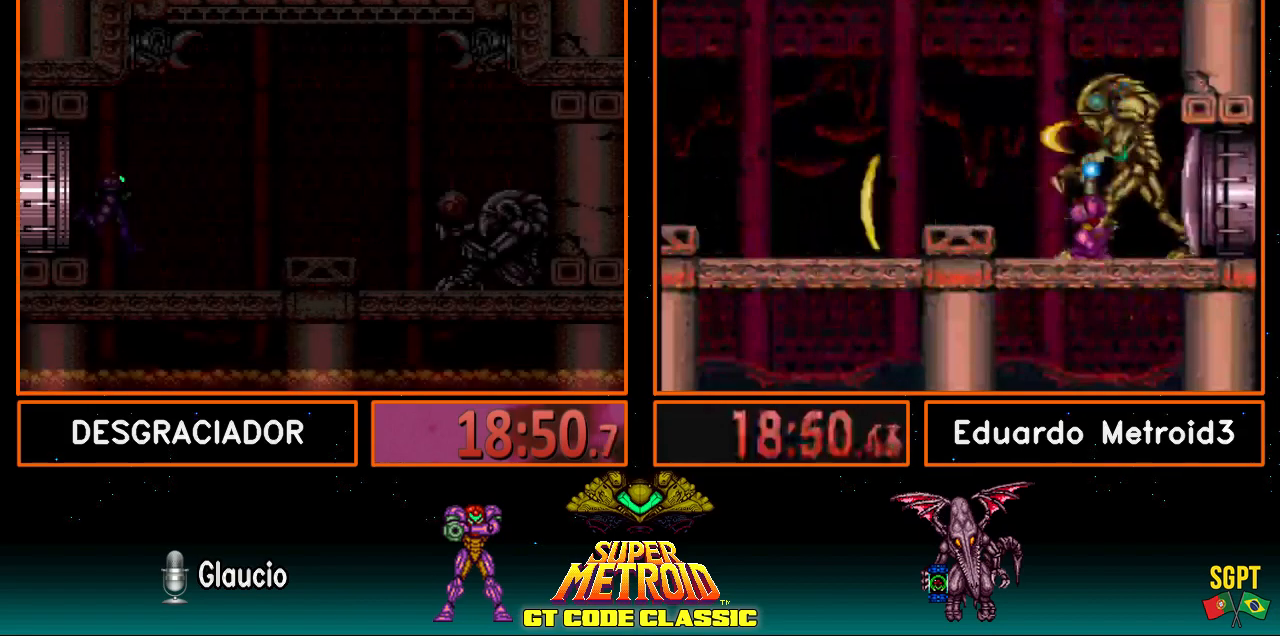
{"buttons": ["B", "X", "DPAD_RIGHT"], "events": [[433, "X", "down"]]}
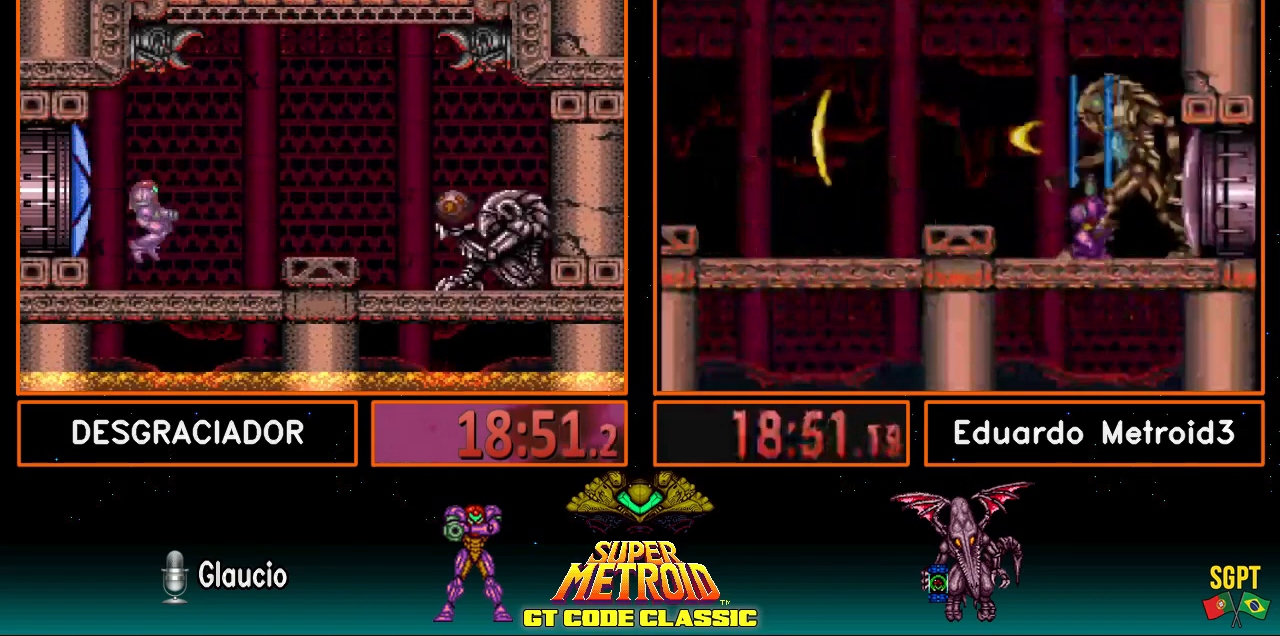
{"buttons": ["B", "DPAD_RIGHT"], "events": [[67, "X", "up"]]}
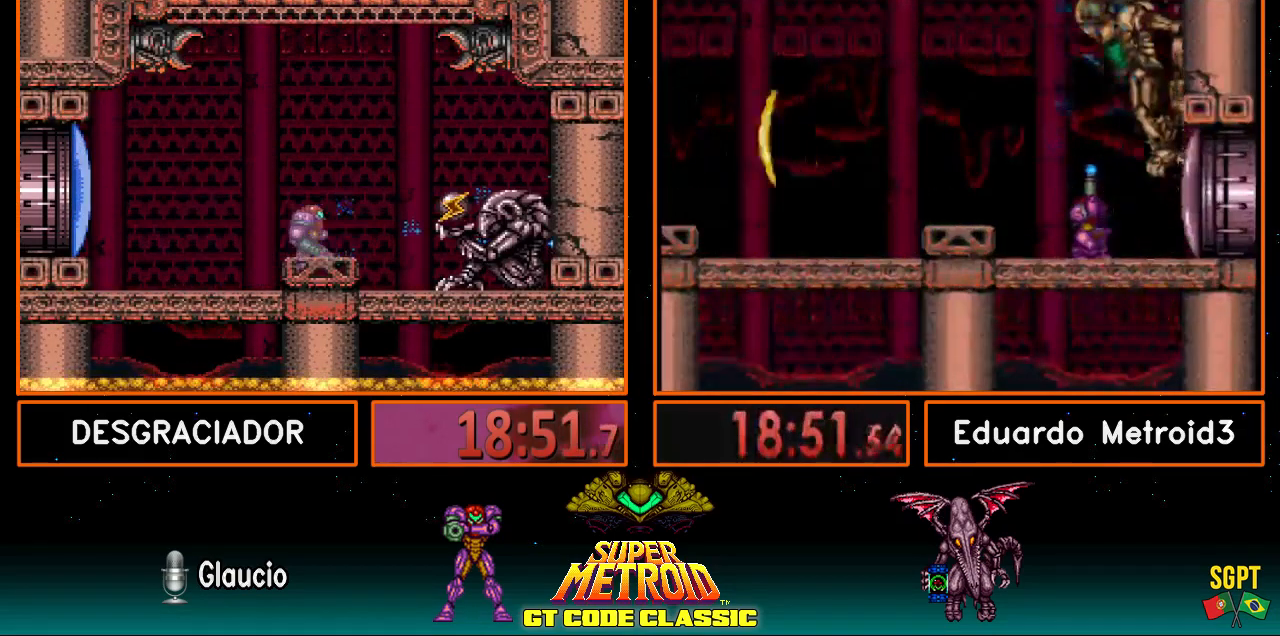
{"buttons": [], "events": [[300, "B", "up"], [300, "DPAD_RIGHT", "up"]]}
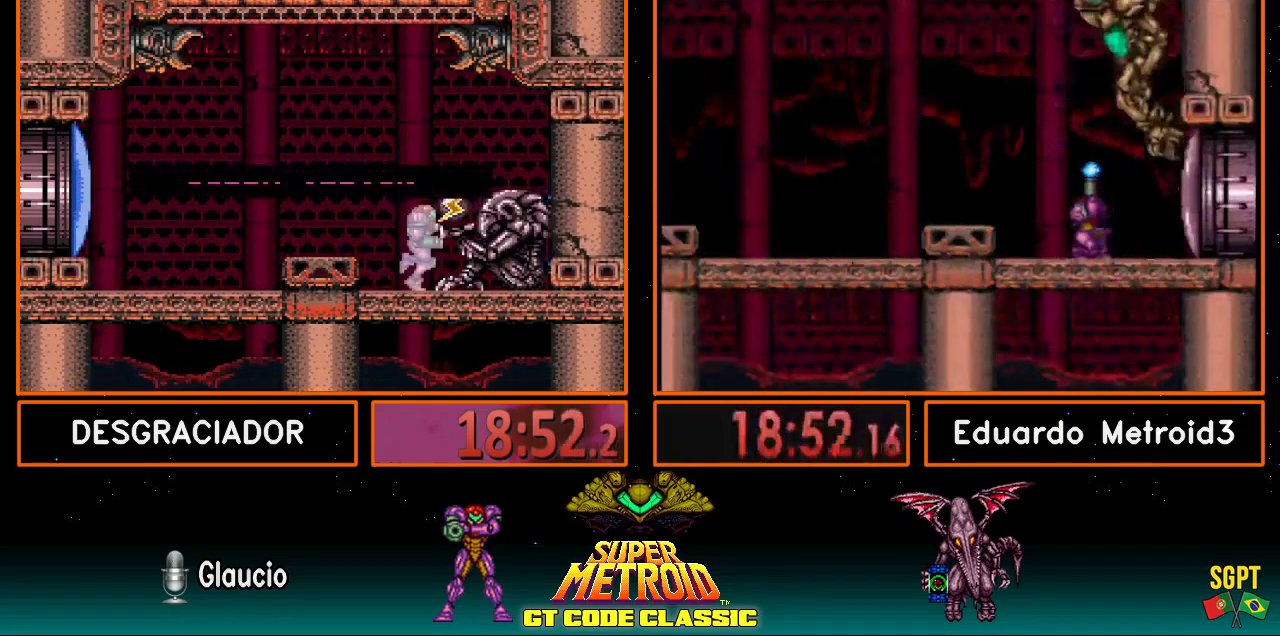
{"buttons": [], "events": []}
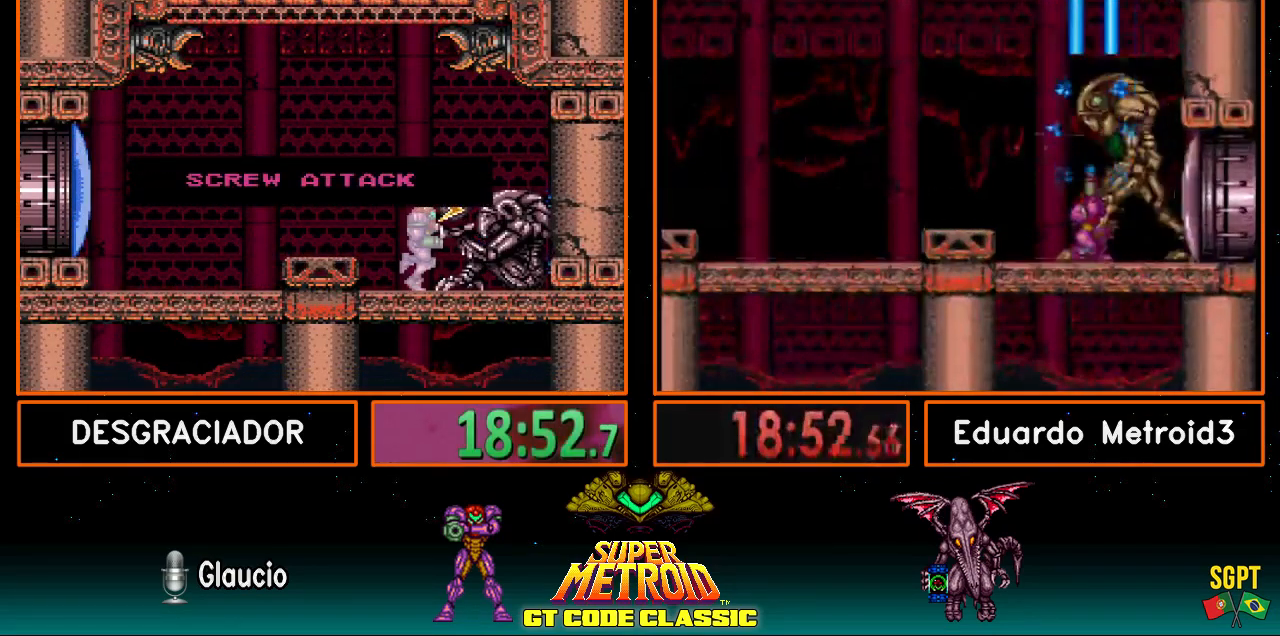
{"buttons": [], "events": []}
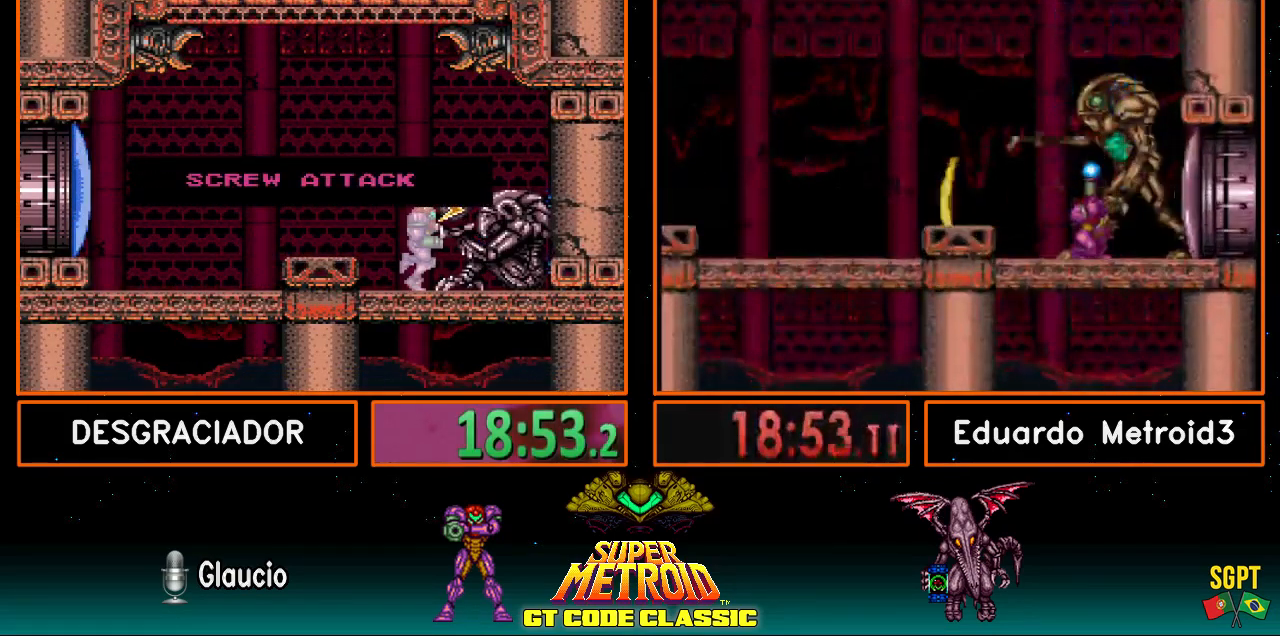
{"buttons": [], "events": []}